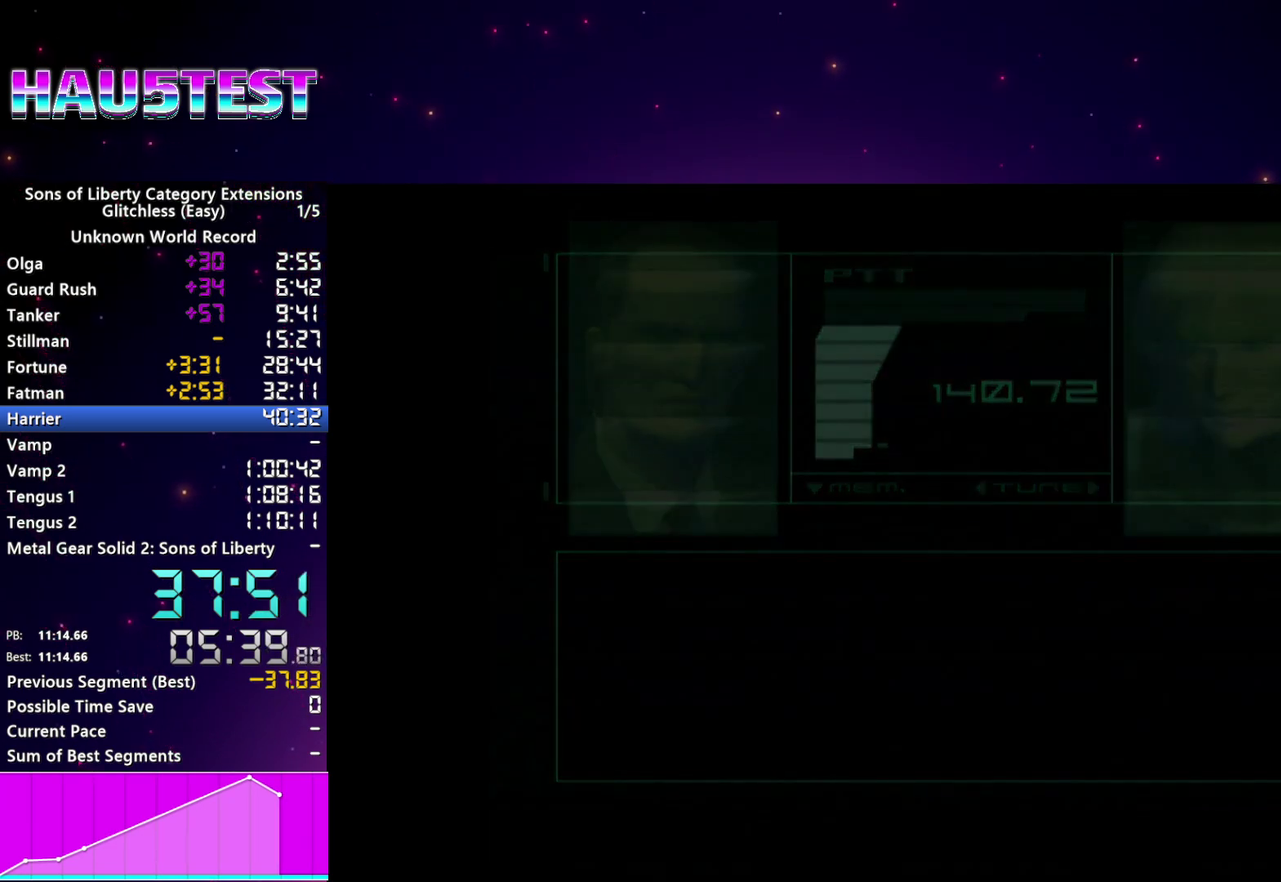
Gameplay with a controller (PlayStation layout); each line is a JSON object with the inputs held at the frame after it. "events" lists button and stick changes between this image and that frame as [ms after this image, input, new state], when the widget could be followed in between. This overlay highlights the sticks when they move; stick clicks (L3 R3) are not distinguishable. Not read: L3 R3.
{"buttons": ["CROSS"], "left_stick": "center", "right_stick": "center", "events": [[80, "CROSS", "down"], [160, "CROSS", "up"], [280, "CROSS", "down"], [340, "CROSS", "up"], [460, "CROSS", "down"]]}
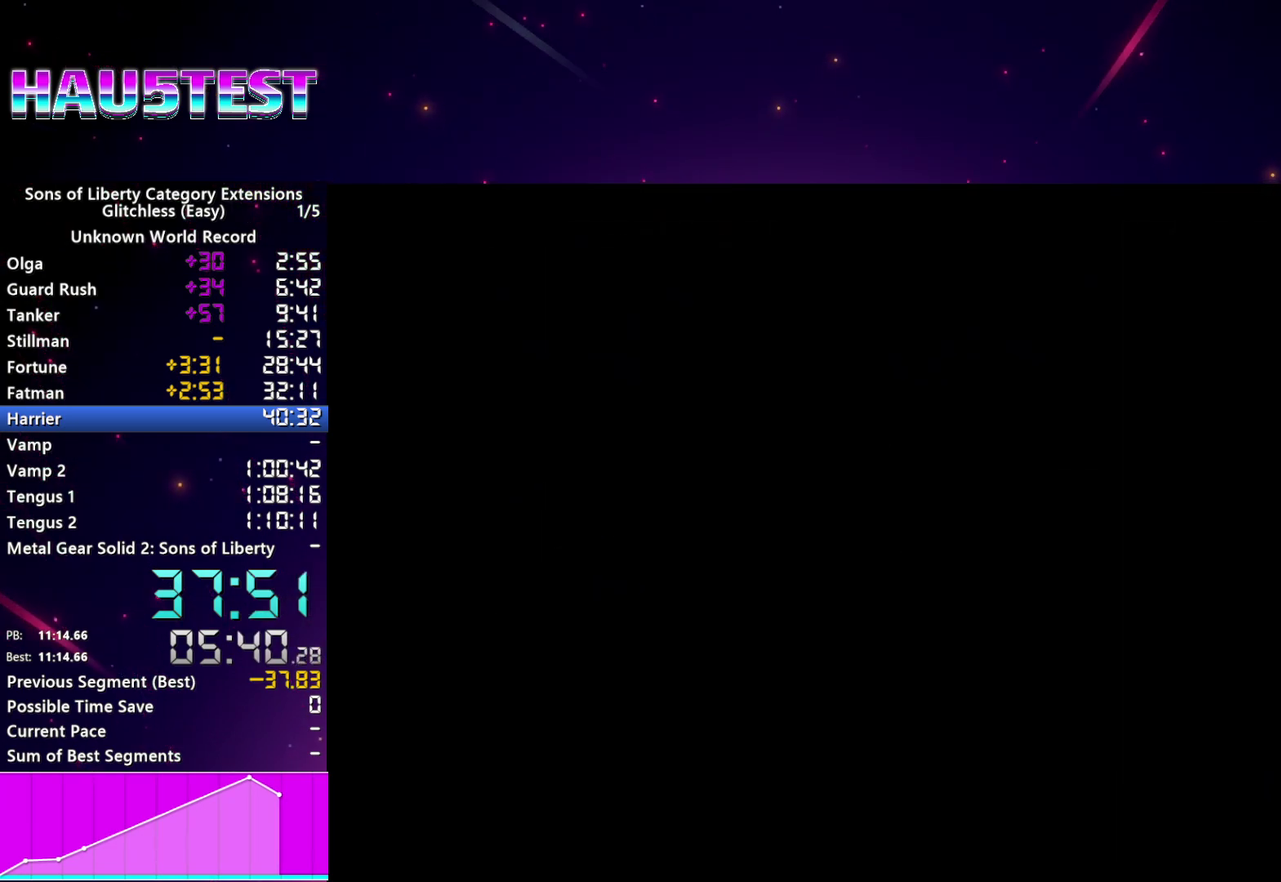
{"buttons": ["CROSS"], "left_stick": "center", "right_stick": "center", "events": [[20, "CROSS", "up"], [120, "CROSS", "down"], [200, "CROSS", "up"], [300, "CROSS", "down"], [400, "CROSS", "up"], [480, "CROSS", "down"]]}
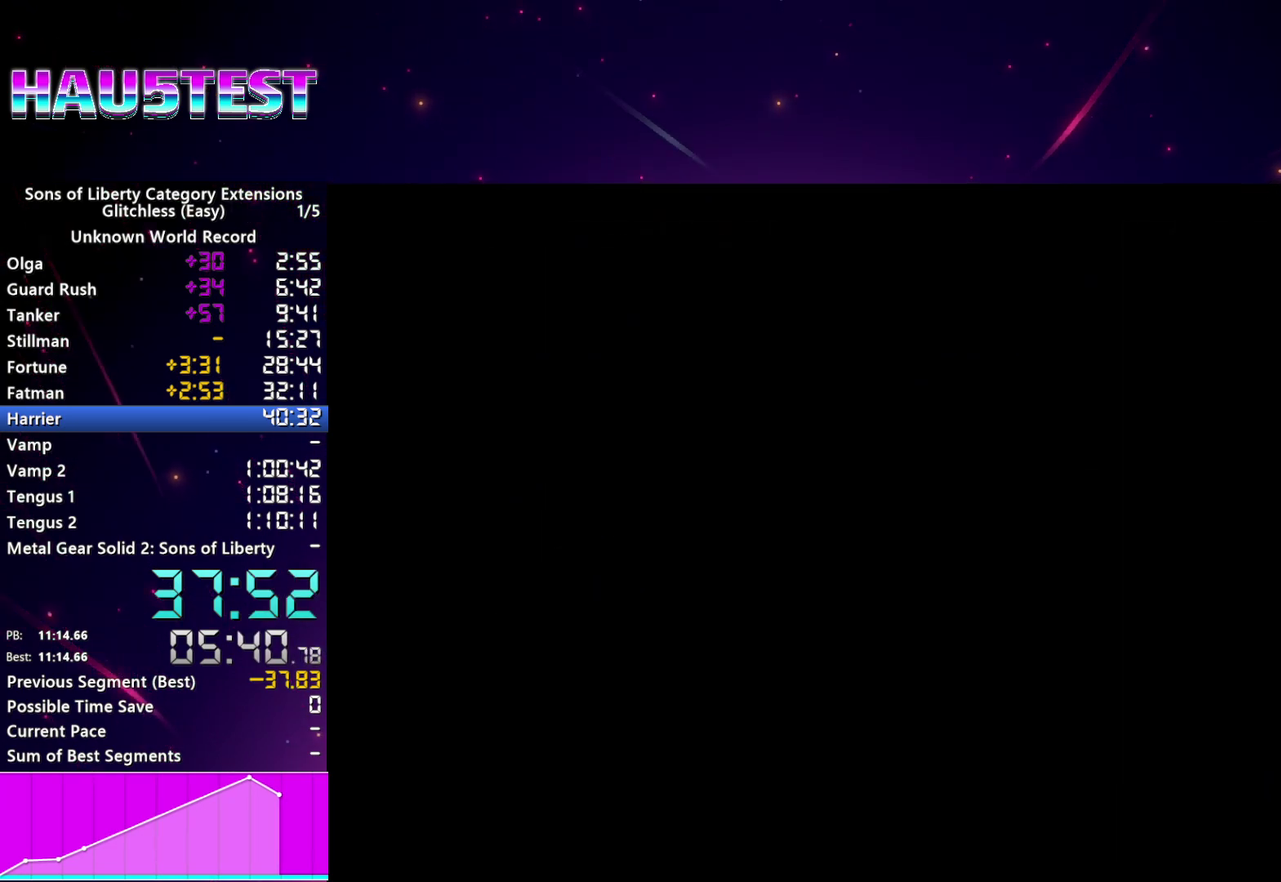
{"buttons": [], "left_stick": "center", "right_stick": "center", "events": [[60, "CROSS", "up"], [140, "CROSS", "down"], [220, "CROSS", "up"], [300, "CROSS", "down"], [380, "CROSS", "up"]]}
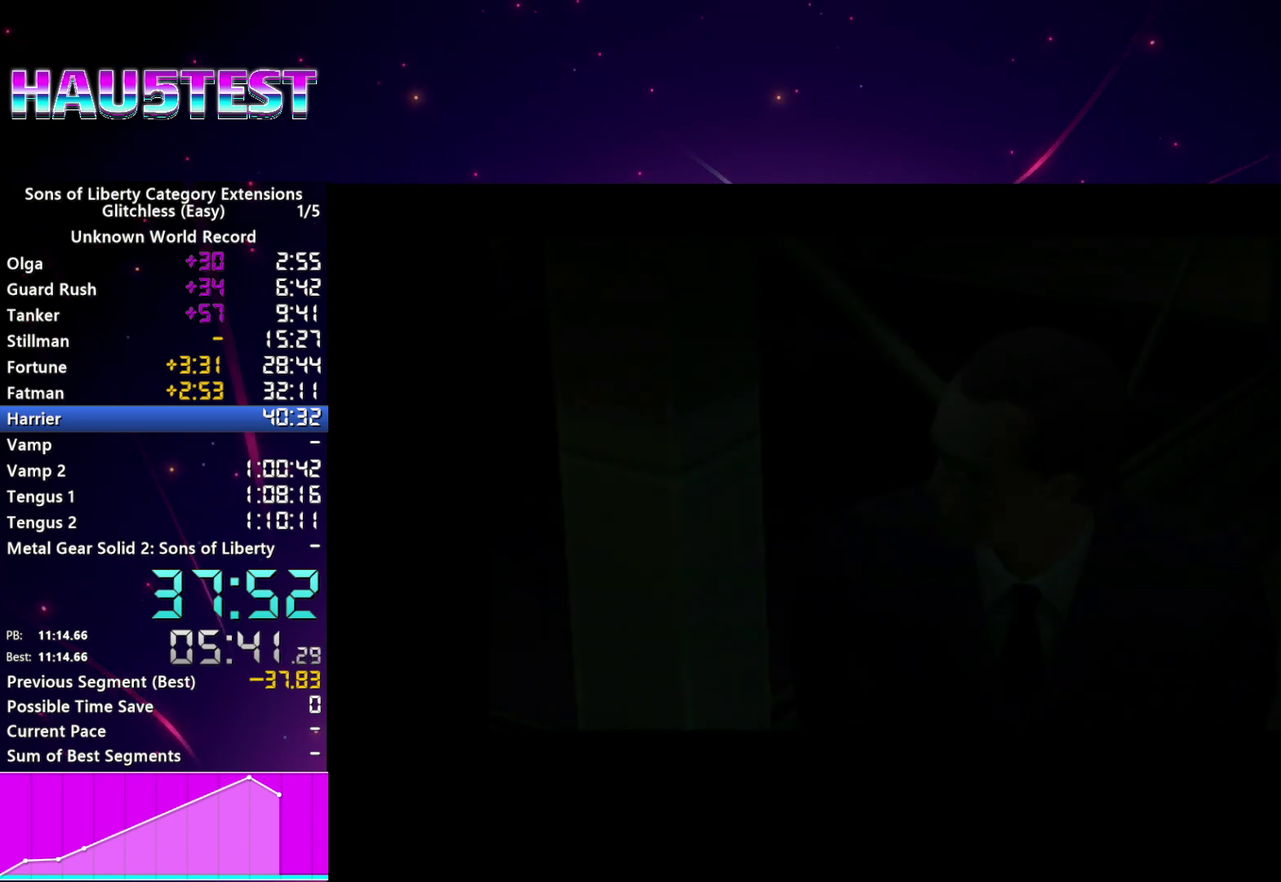
{"buttons": [], "left_stick": "center", "right_stick": "center", "events": [[40, "CROSS", "down"], [100, "CROSS", "up"], [200, "CROSS", "down"], [280, "CROSS", "up"], [380, "CROSS", "down"], [440, "CROSS", "up"]]}
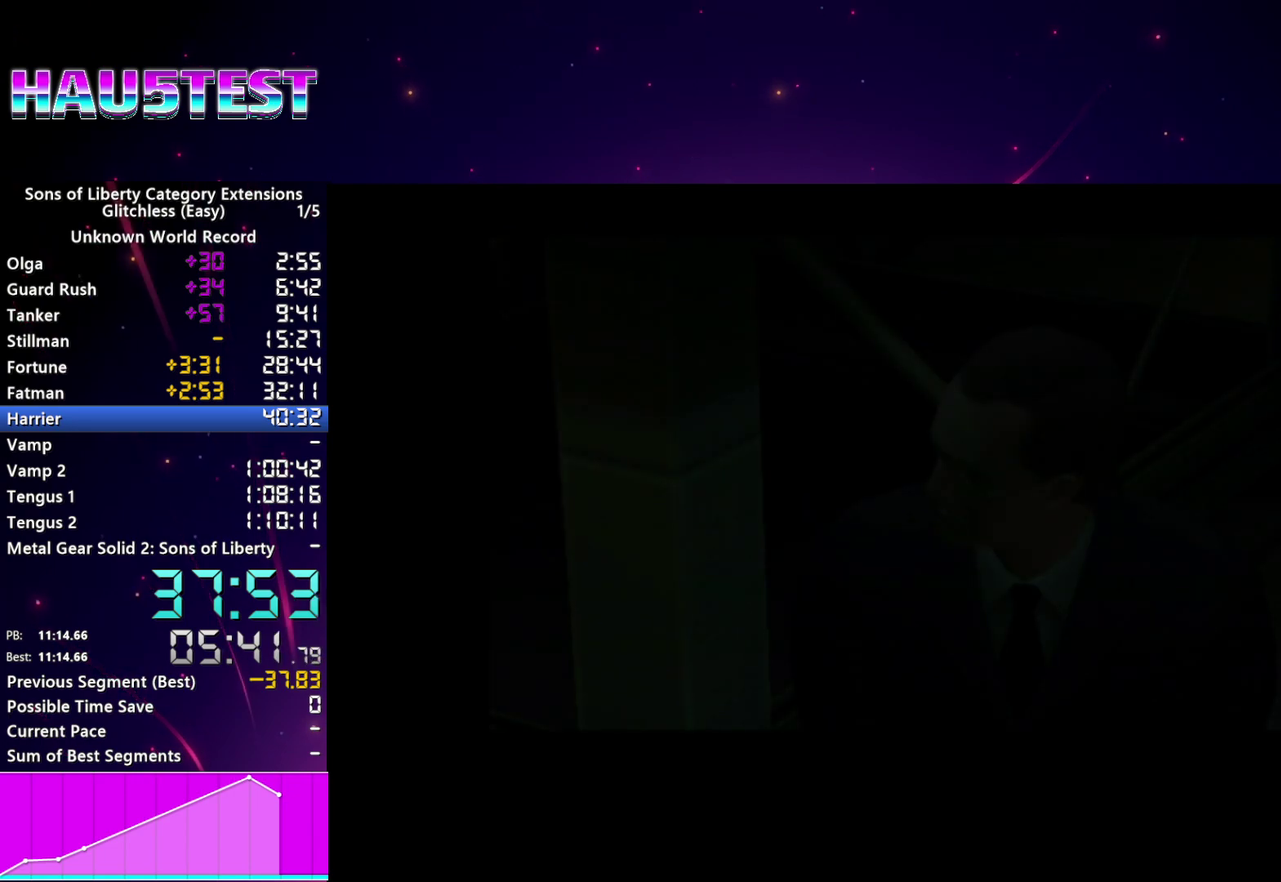
{"buttons": ["CROSS"], "left_stick": "center", "right_stick": "center", "events": [[80, "CROSS", "down"], [160, "CROSS", "up"], [280, "CROSS", "down"], [360, "CROSS", "up"], [460, "CROSS", "down"]]}
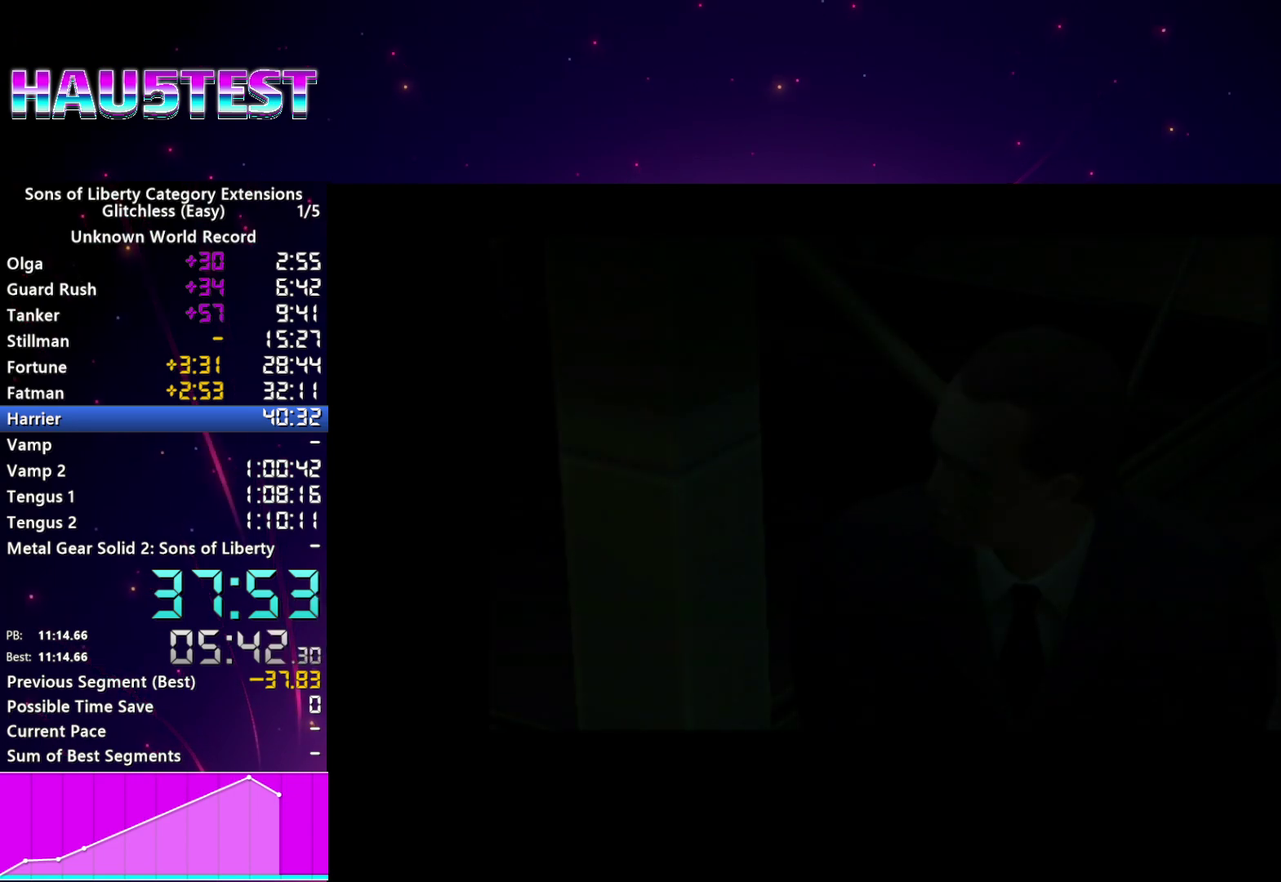
{"buttons": ["CROSS"], "left_stick": "center", "right_stick": "center", "events": [[20, "CROSS", "up"], [120, "CROSS", "down"], [200, "CROSS", "up"], [300, "CROSS", "down"], [380, "CROSS", "up"], [480, "CROSS", "down"]]}
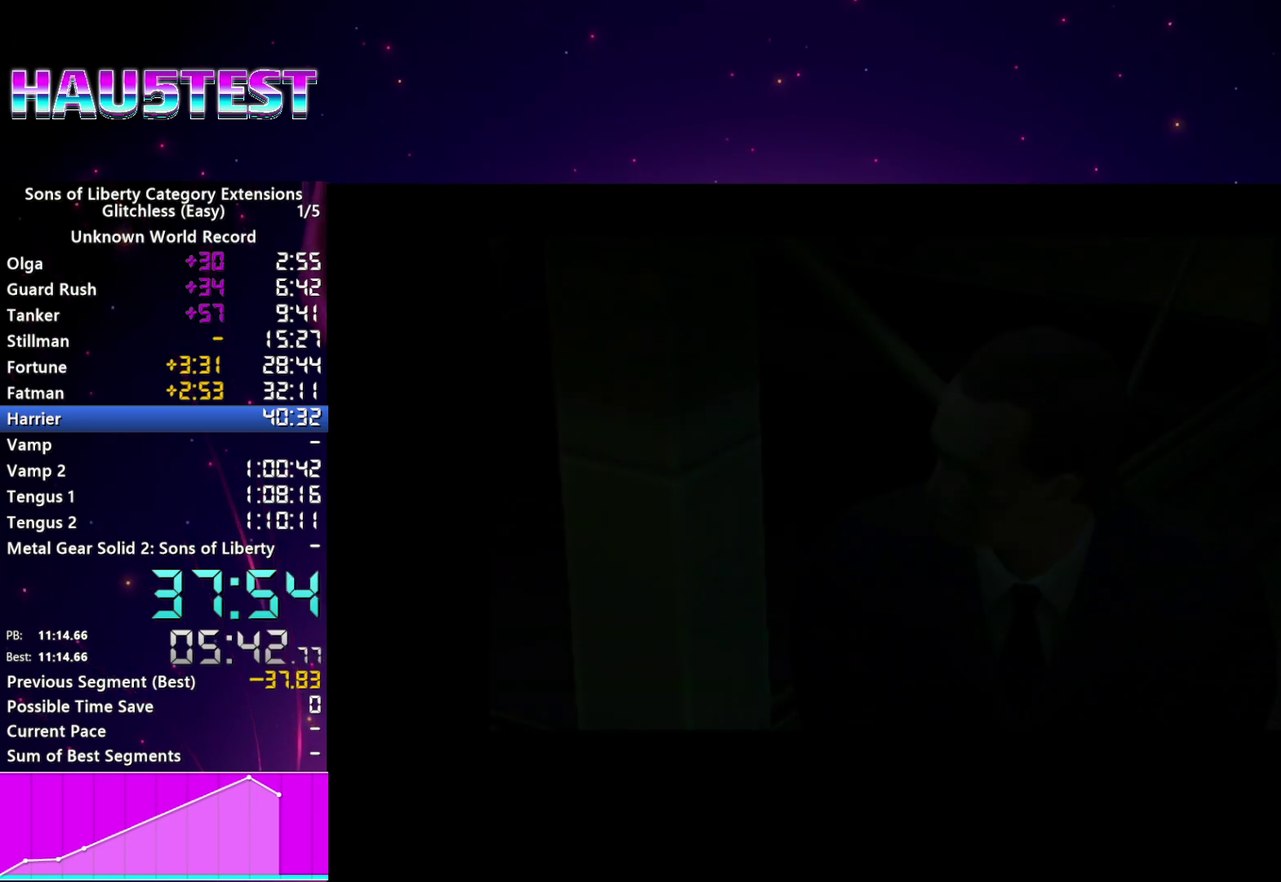
{"buttons": ["CROSS"], "left_stick": "center", "right_stick": "center", "events": [[40, "CROSS", "up"], [140, "CROSS", "down"], [220, "CROSS", "up"], [300, "CROSS", "down"], [400, "CROSS", "up"], [480, "CROSS", "down"]]}
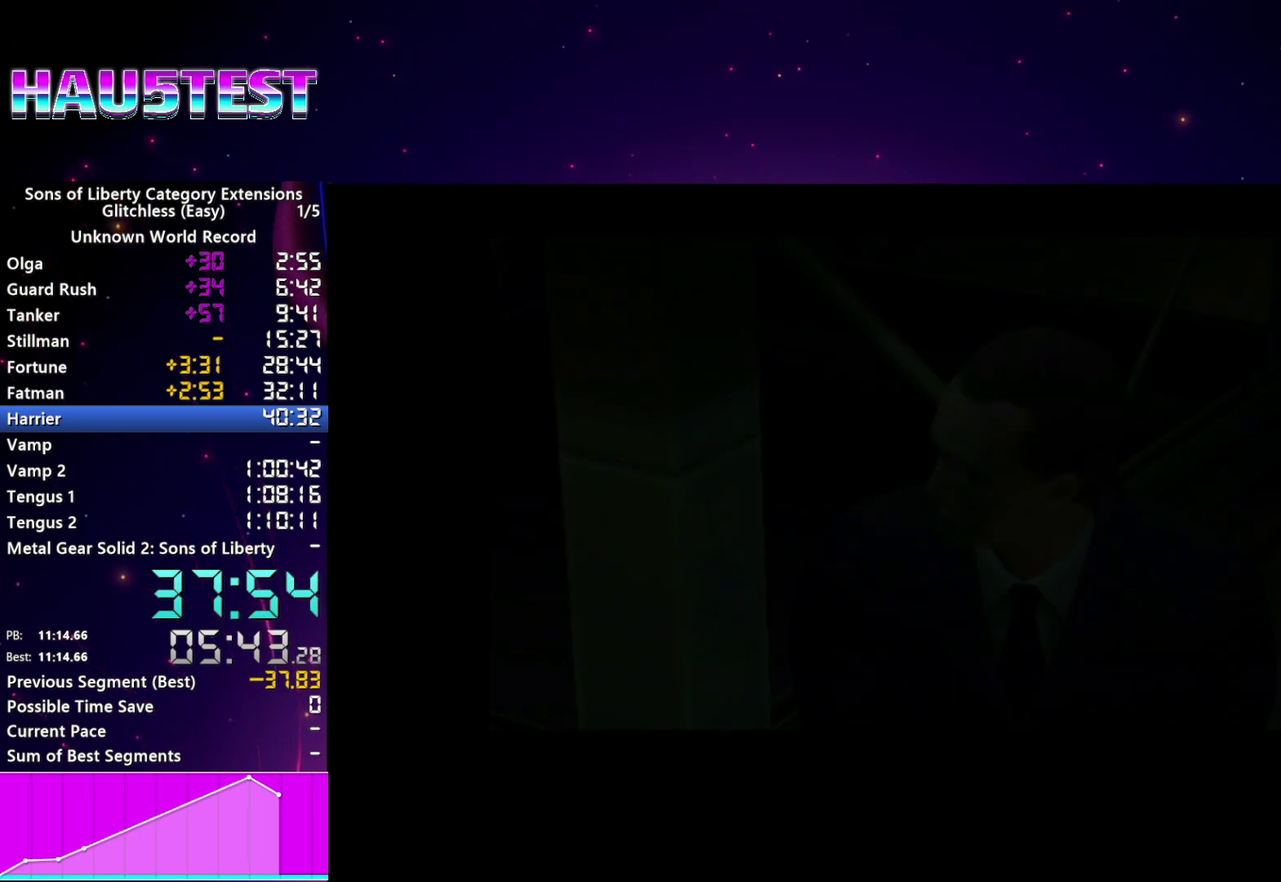
{"buttons": [], "left_stick": "center", "right_stick": "center", "events": [[80, "CROSS", "up"], [180, "CROSS", "down"], [280, "CROSS", "up"], [400, "CROSS", "down"], [460, "CROSS", "up"]]}
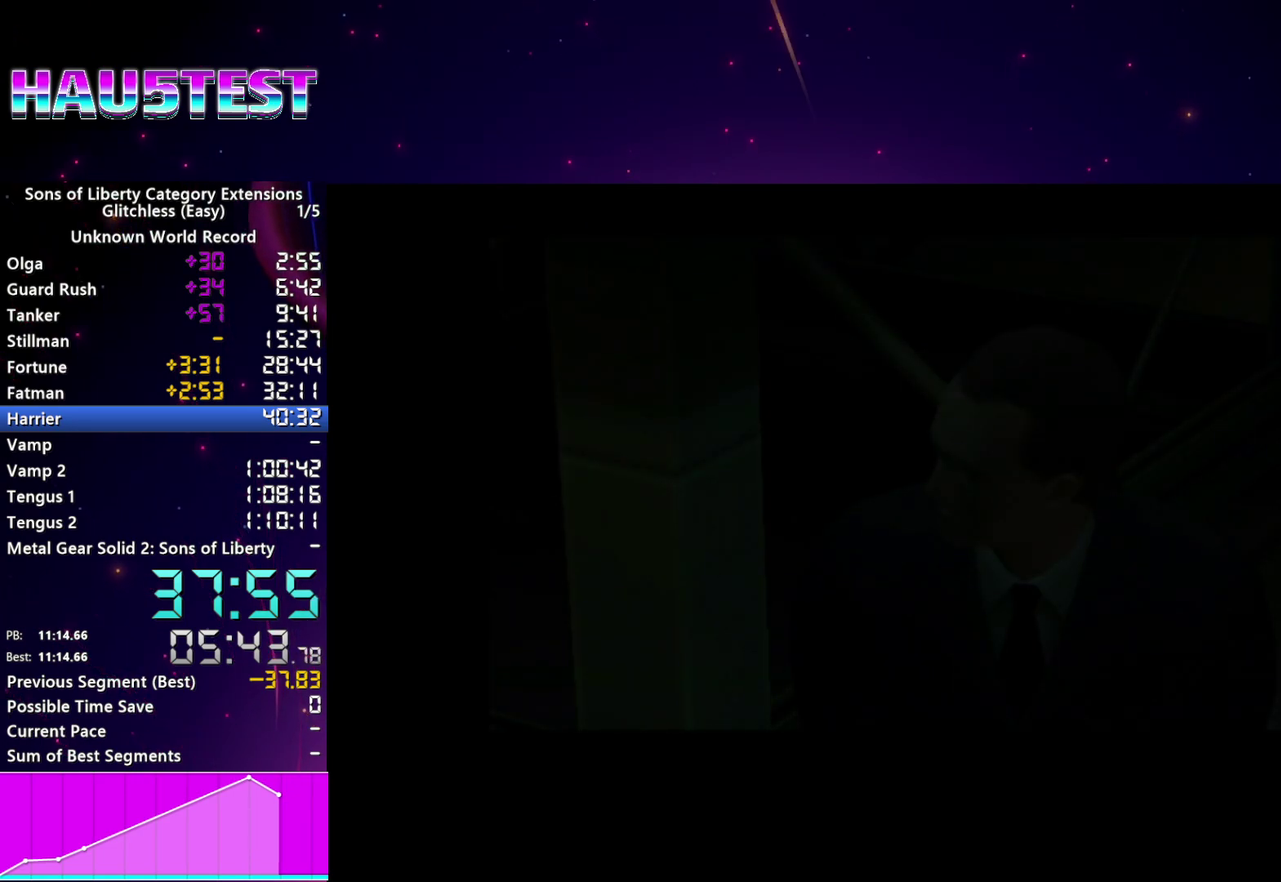
{"buttons": ["CROSS"], "left_stick": "center", "right_stick": "center", "events": [[80, "CROSS", "down"], [160, "CROSS", "up"], [260, "CROSS", "down"], [360, "CROSS", "up"], [460, "CROSS", "down"]]}
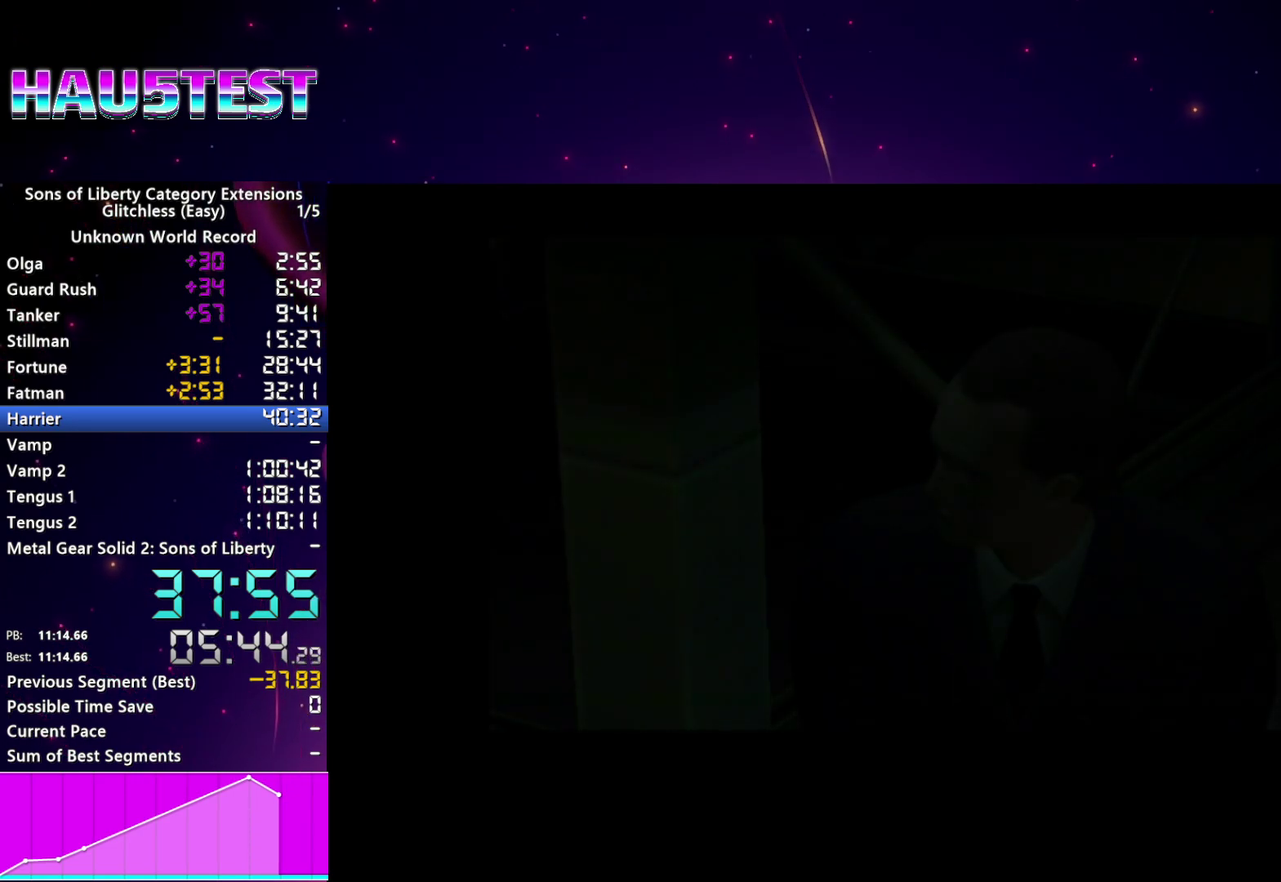
{"buttons": ["CROSS"], "left_stick": "center", "right_stick": "center", "events": [[40, "CROSS", "up"], [140, "CROSS", "down"], [220, "CROSS", "up"], [320, "CROSS", "down"], [400, "CROSS", "up"], [480, "CROSS", "down"]]}
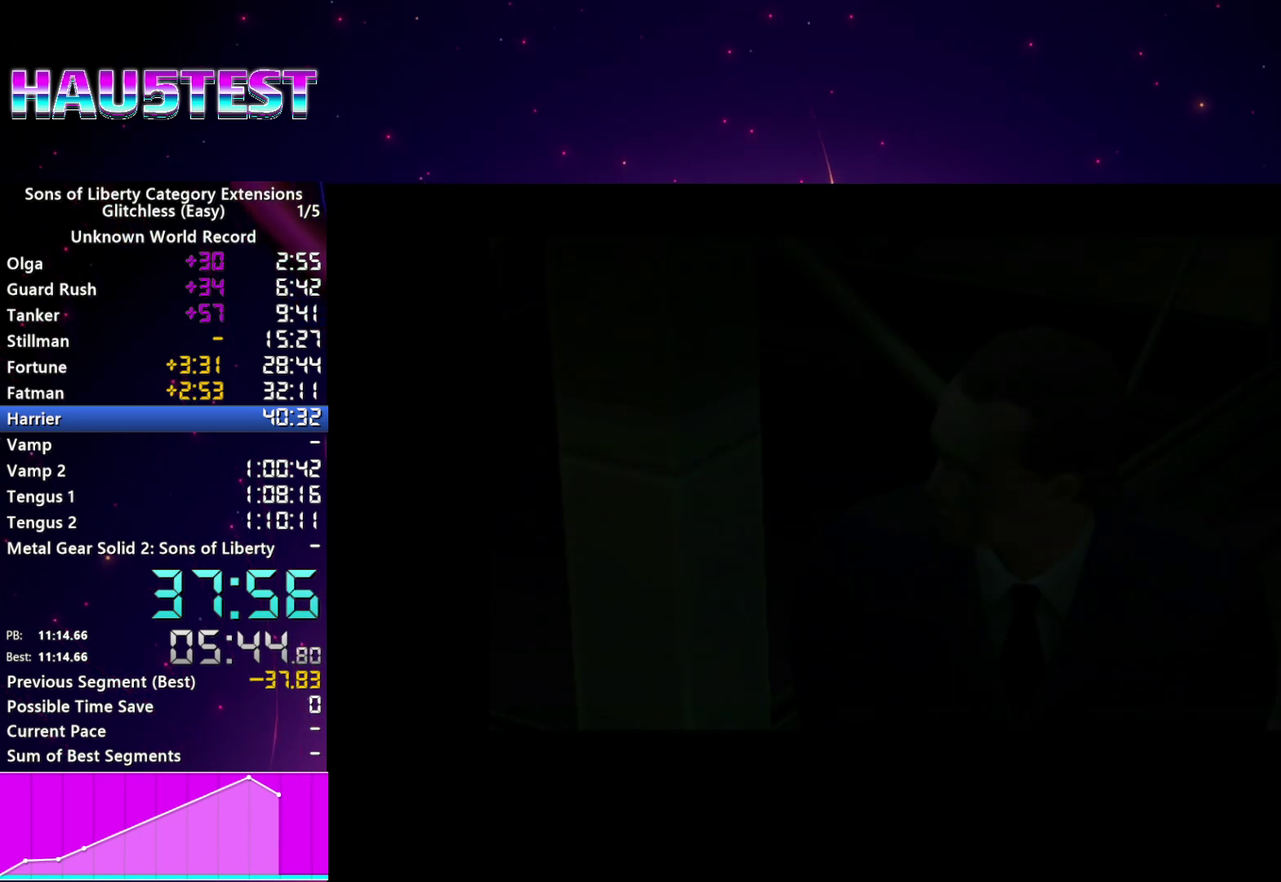
{"buttons": [], "left_stick": "center", "right_stick": "center", "events": [[60, "CROSS", "up"], [120, "CROSS", "down"], [220, "CROSS", "up"], [360, "CROSS", "down"], [440, "CROSS", "up"]]}
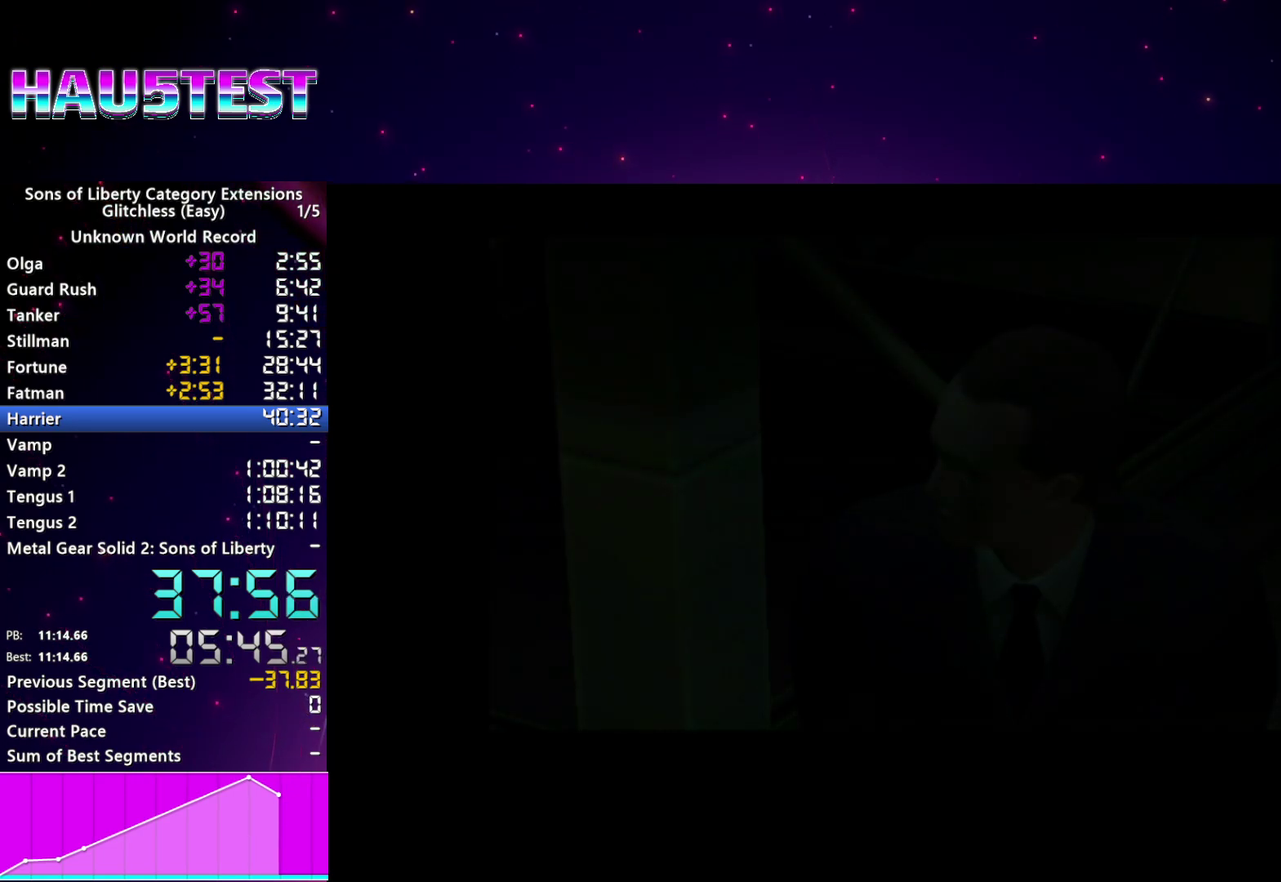
{"buttons": ["CROSS"], "left_stick": "center", "right_stick": "center", "events": [[80, "CROSS", "down"], [160, "CROSS", "up"], [260, "CROSS", "down"], [340, "CROSS", "up"], [460, "CROSS", "down"]]}
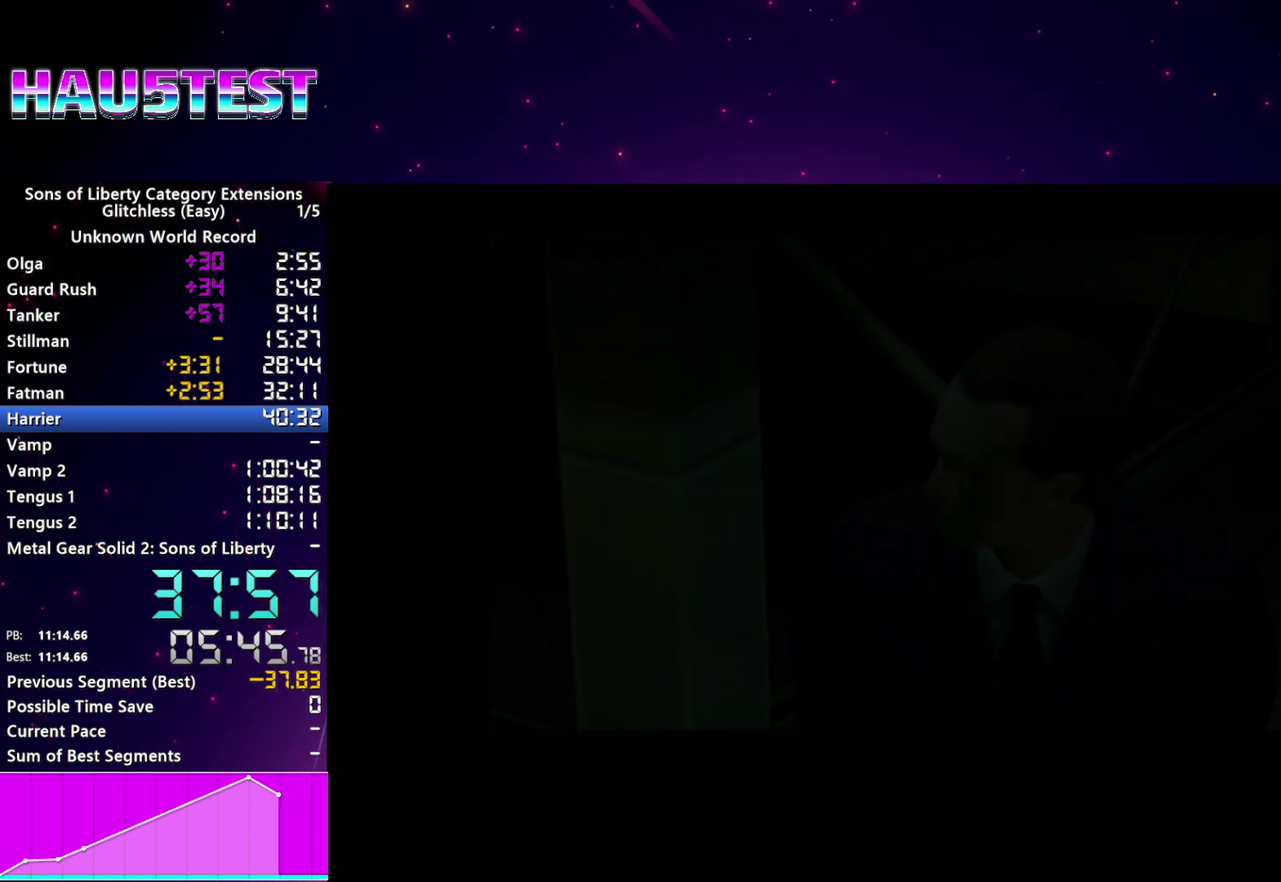
{"buttons": ["CROSS"], "left_stick": "center", "right_stick": "center", "events": [[20, "CROSS", "up"], [120, "CROSS", "down"], [200, "CROSS", "up"], [480, "CROSS", "down"]]}
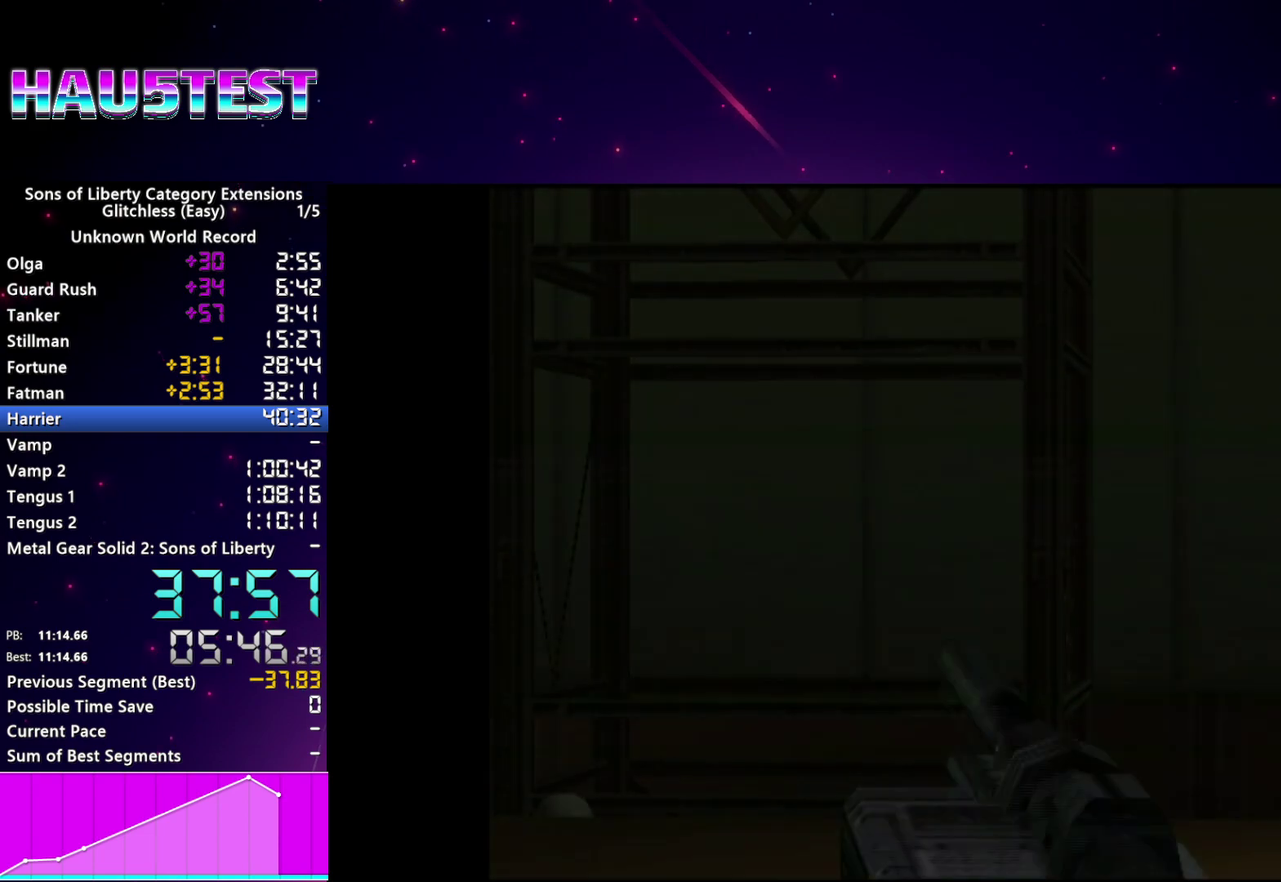
{"buttons": [], "left_stick": "center", "right_stick": "center", "events": [[60, "CROSS", "up"], [340, "CROSS", "down"], [420, "CROSS", "up"]]}
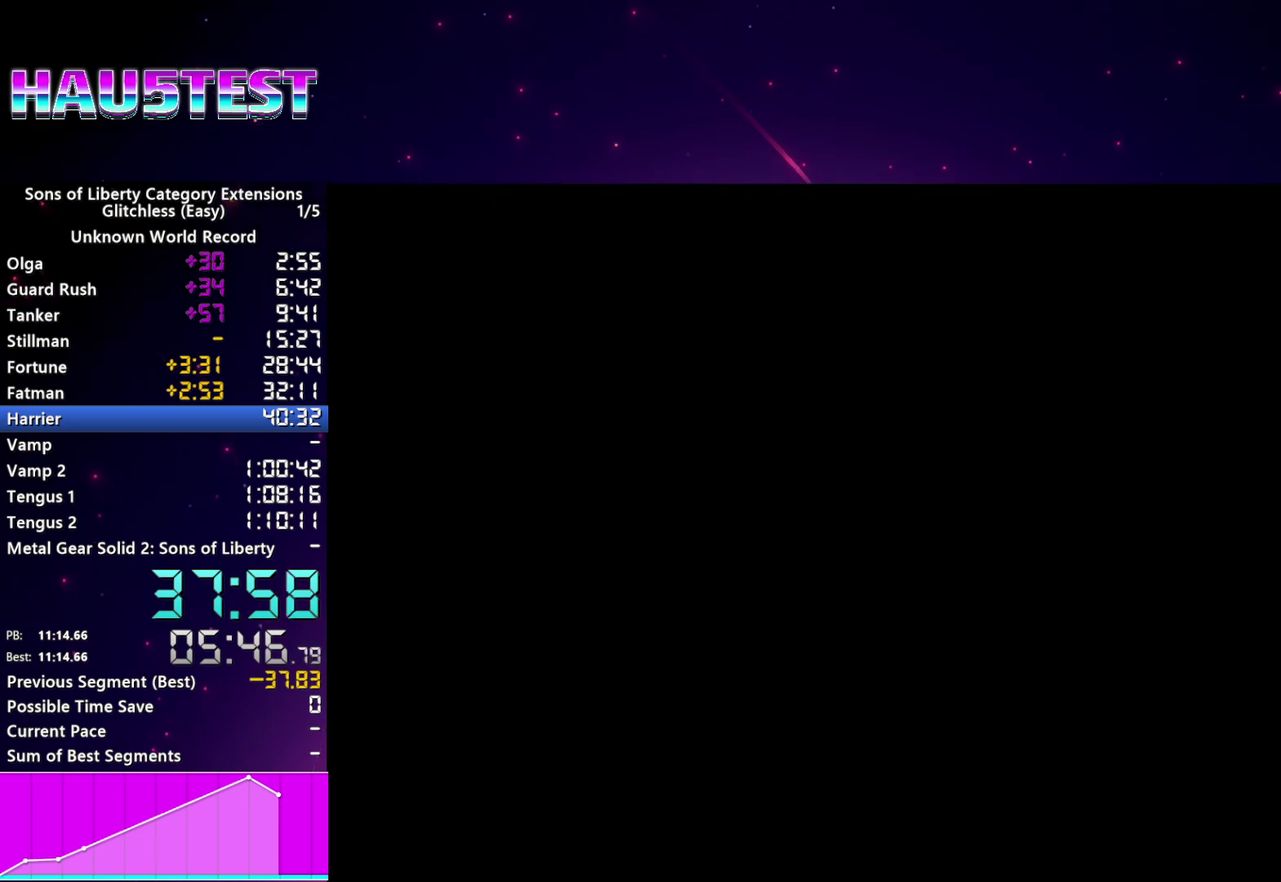
{"buttons": [], "left_stick": "center", "right_stick": "center", "events": [[60, "CROSS", "down"], [140, "CROSS", "up"], [420, "CROSS", "down"], [500, "CROSS", "up"]]}
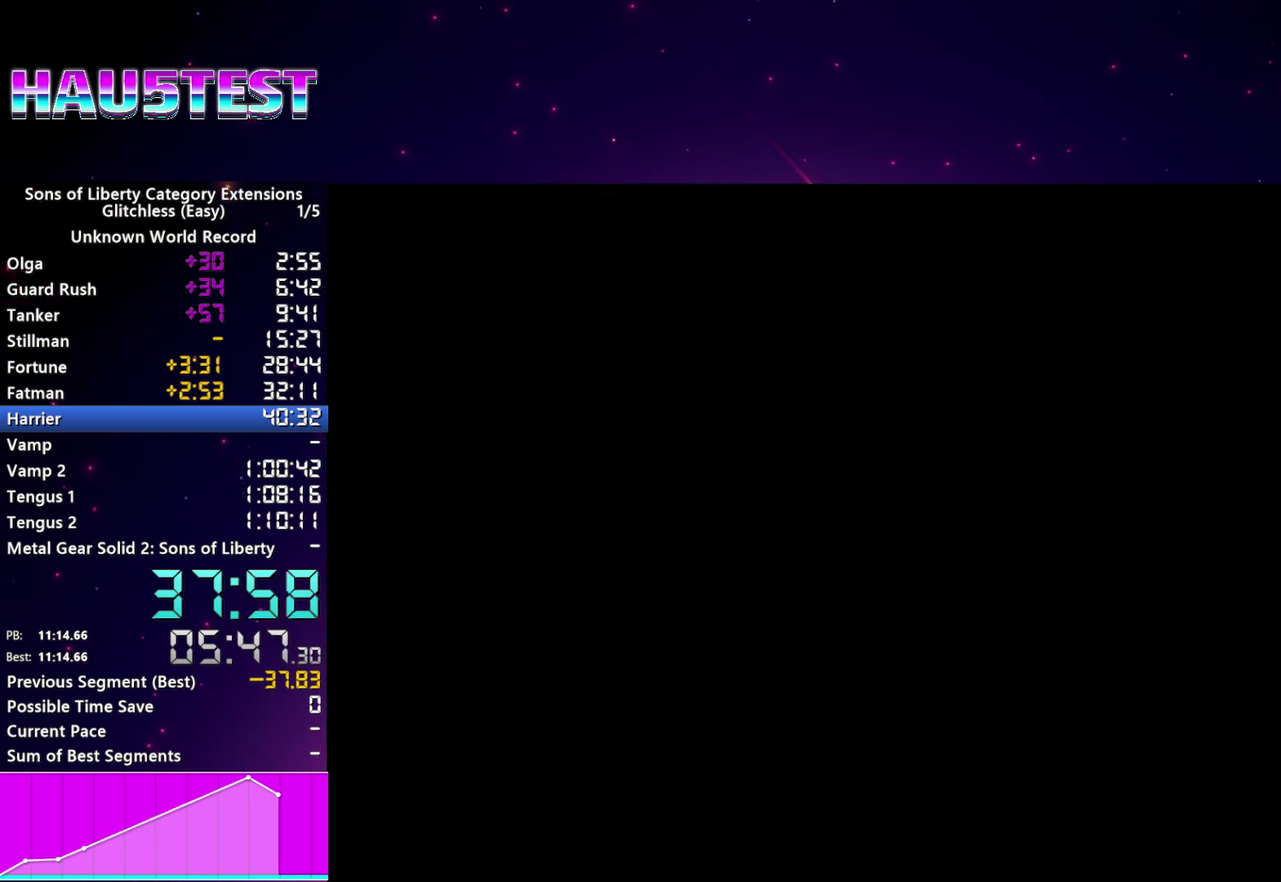
{"buttons": ["CROSS"], "left_stick": "center", "right_stick": "center", "events": [[100, "CROSS", "down"], [180, "CROSS", "up"], [280, "CROSS", "down"], [360, "CROSS", "up"], [460, "CROSS", "down"]]}
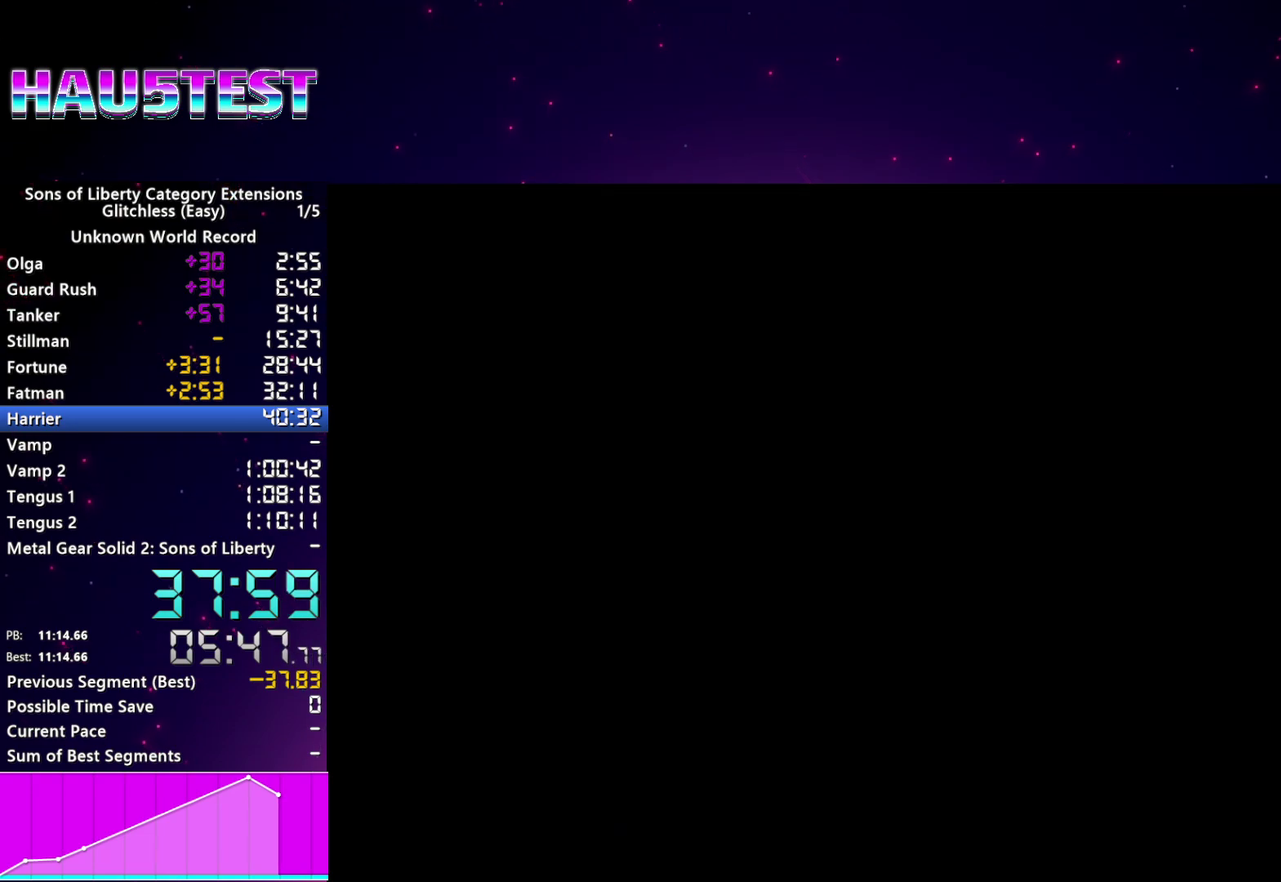
{"buttons": ["CROSS"], "left_stick": "center", "right_stick": "center", "events": [[40, "CROSS", "up"], [160, "CROSS", "down"], [220, "CROSS", "up"], [320, "CROSS", "down"], [400, "CROSS", "up"], [500, "CROSS", "down"]]}
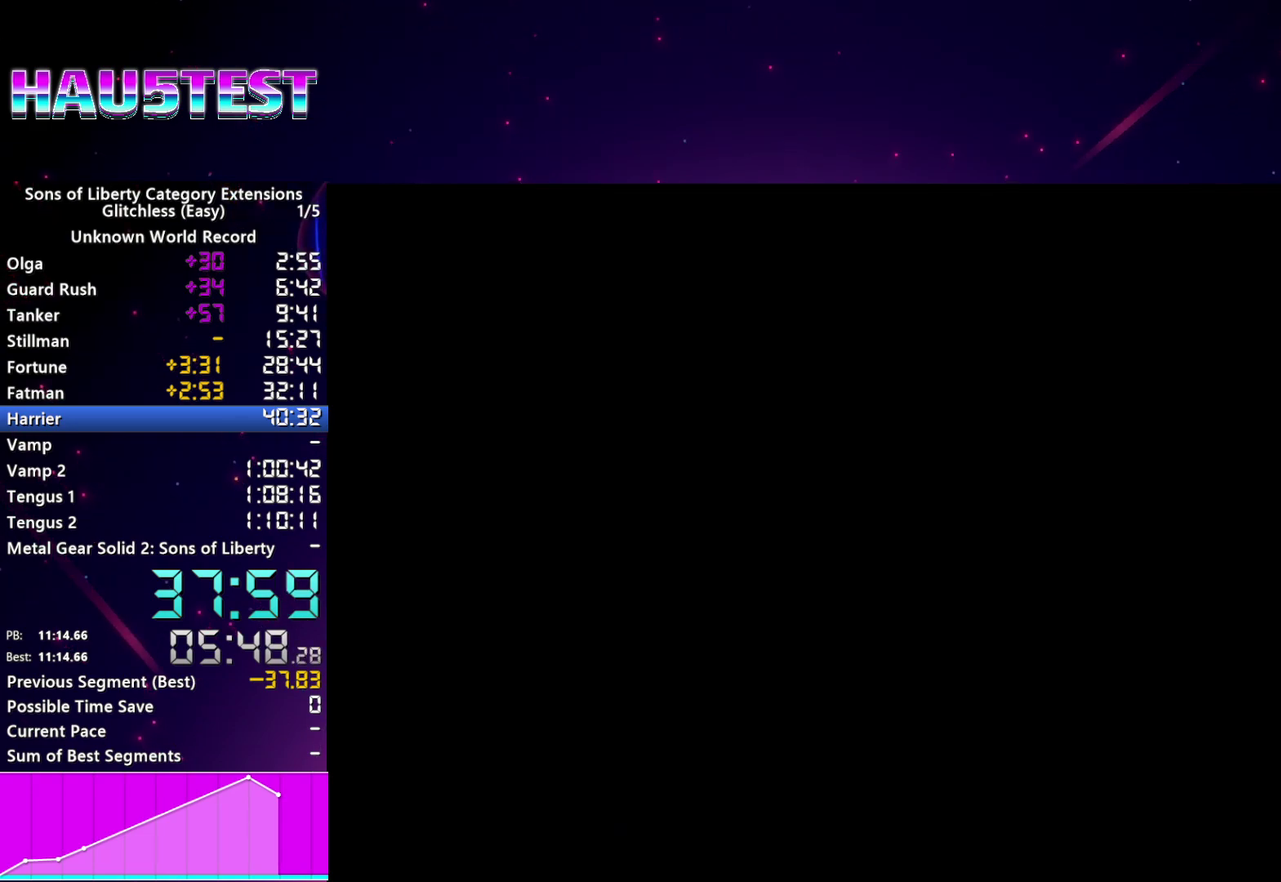
{"buttons": [], "left_stick": "center", "right_stick": "center", "events": [[80, "CROSS", "up"], [360, "CROSS", "down"], [440, "CROSS", "up"]]}
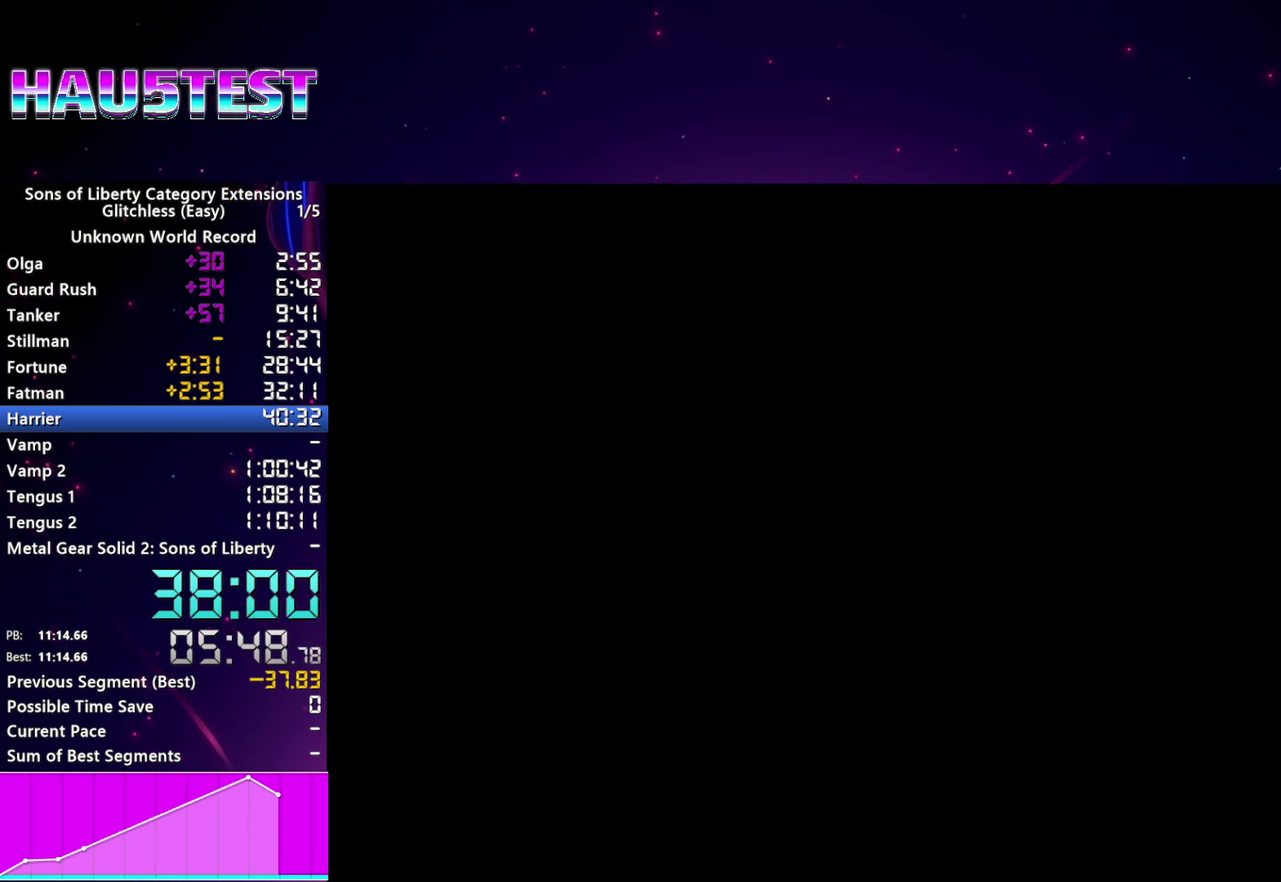
{"buttons": [], "left_stick": "center", "right_stick": "center", "events": [[120, "CROSS", "down"], [200, "CROSS", "up"], [300, "CROSS", "down"], [380, "CROSS", "up"]]}
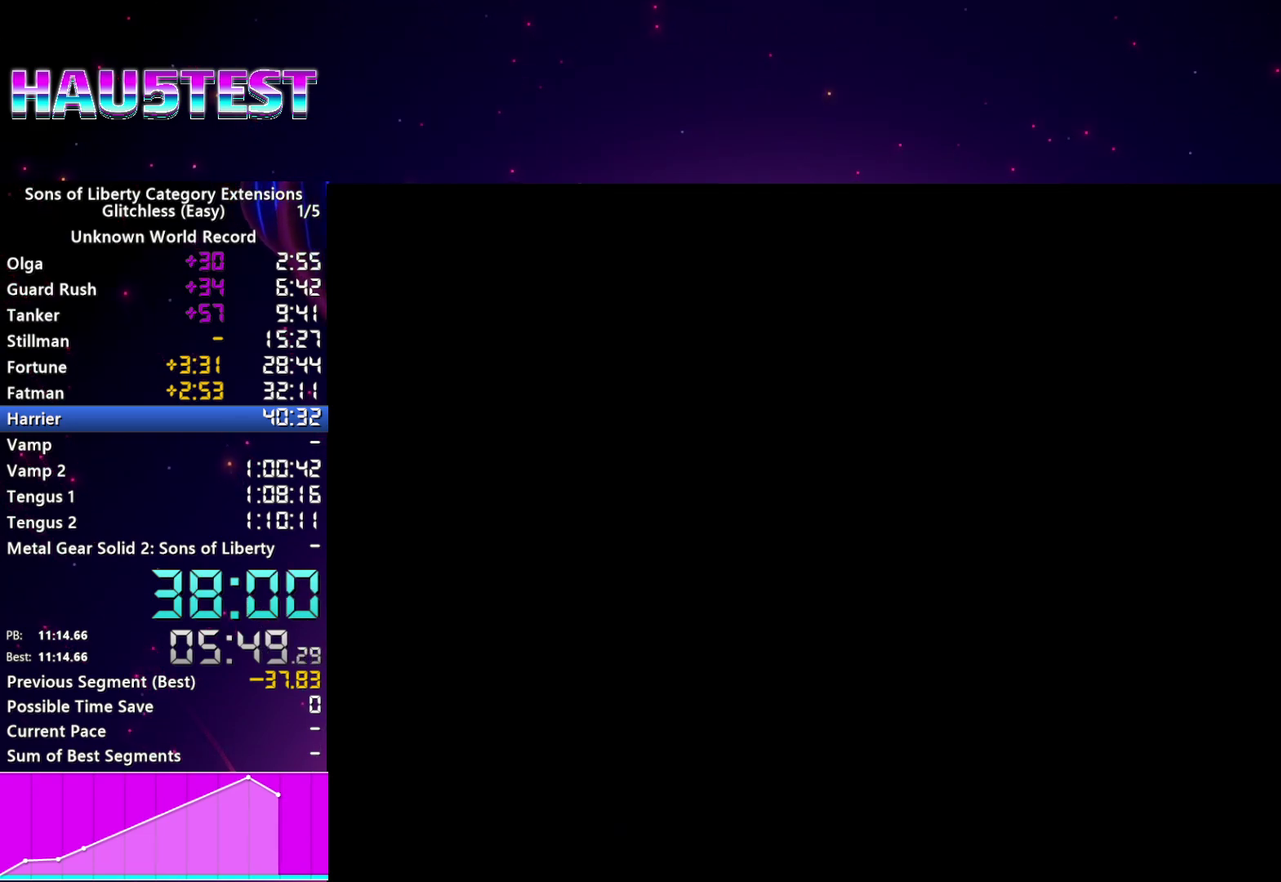
{"buttons": [], "left_stick": "center", "right_stick": "center", "events": [[60, "CROSS", "down"], [120, "CROSS", "up"], [240, "CROSS", "down"], [320, "CROSS", "up"], [400, "CROSS", "down"], [500, "CROSS", "up"]]}
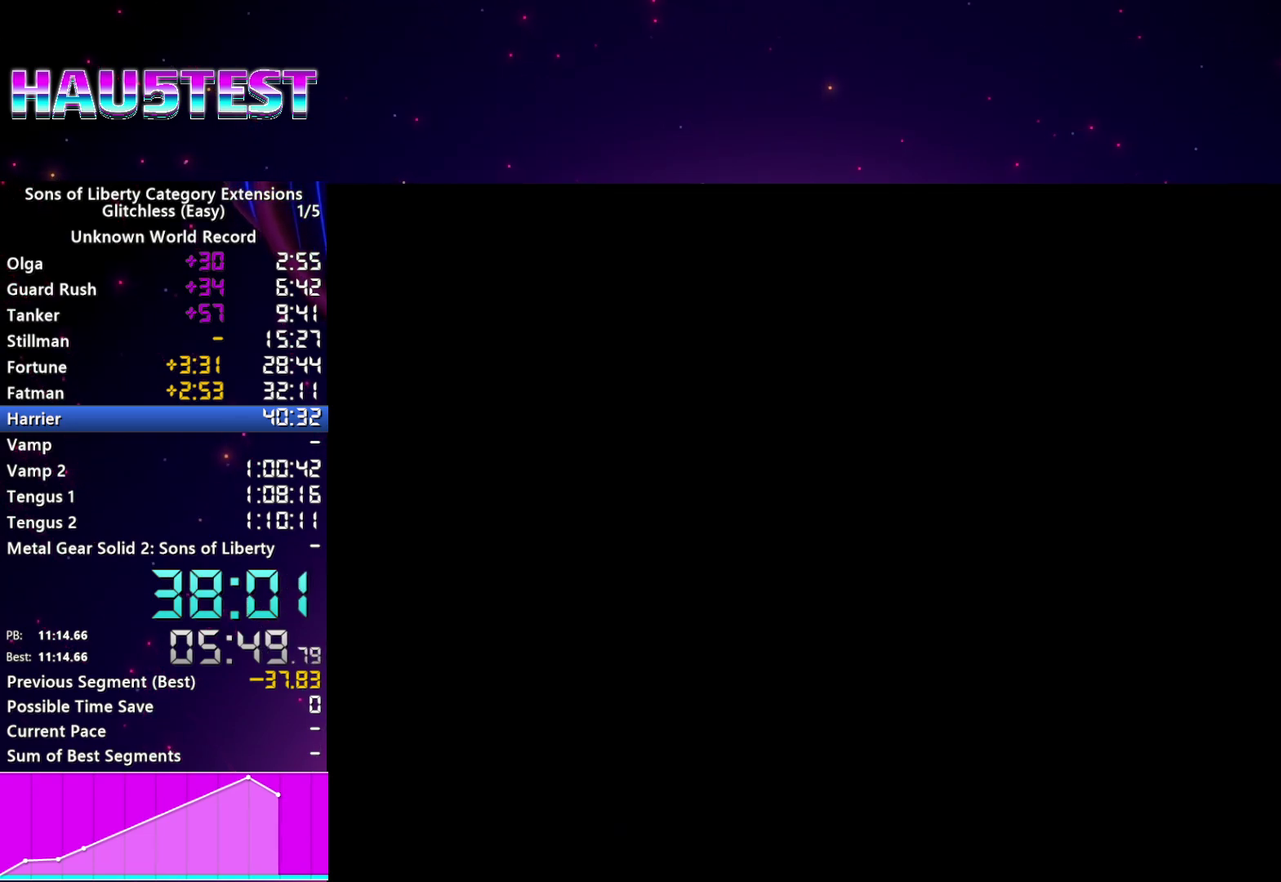
{"buttons": ["CROSS"], "left_stick": "center", "right_stick": "center", "events": [[80, "CROSS", "down"], [140, "CROSS", "up"], [240, "CROSS", "down"], [300, "CROSS", "up"], [420, "CROSS", "down"]]}
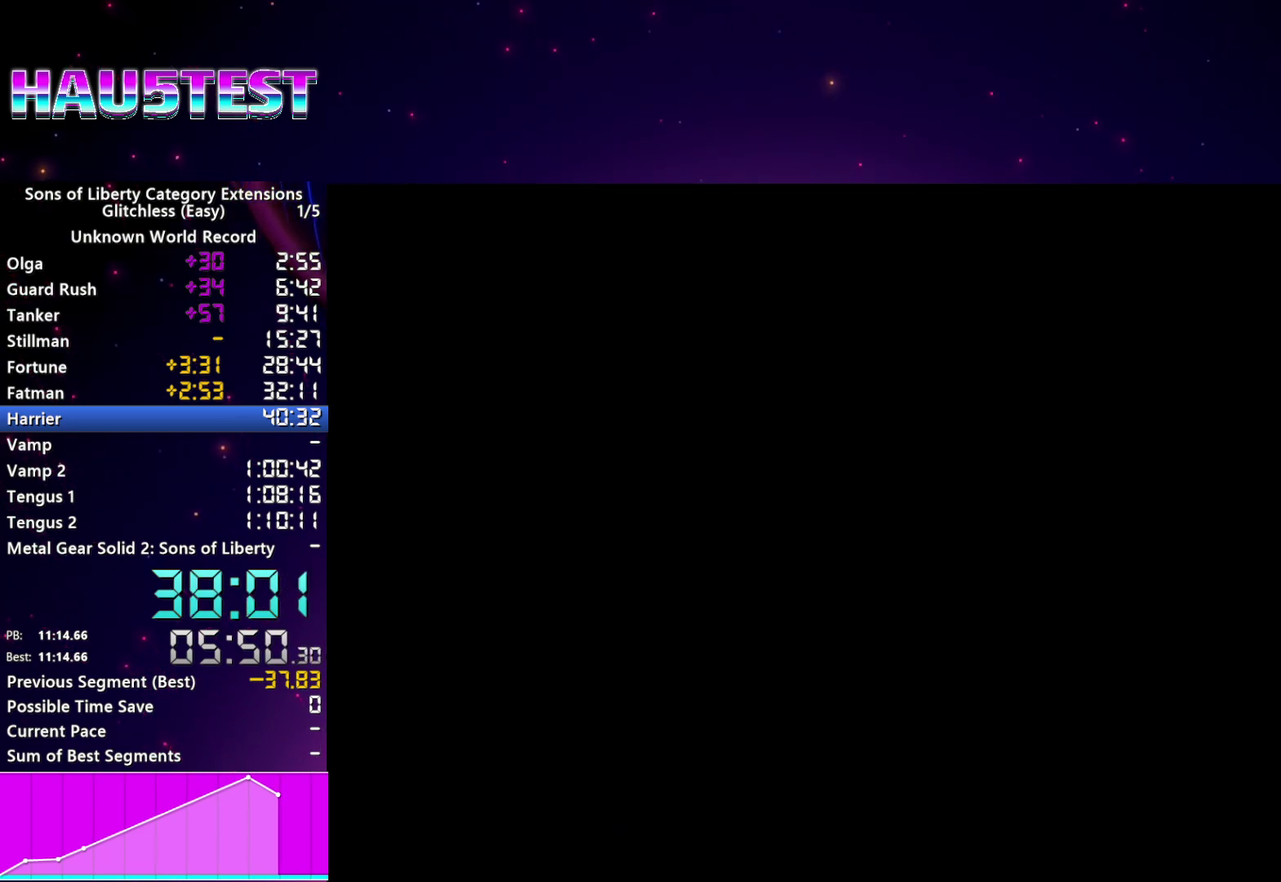
{"buttons": ["CROSS"], "left_stick": "center", "right_stick": "center", "events": [[20, "CROSS", "up"], [120, "CROSS", "down"], [200, "CROSS", "up"], [300, "CROSS", "down"], [380, "CROSS", "up"], [480, "CROSS", "down"]]}
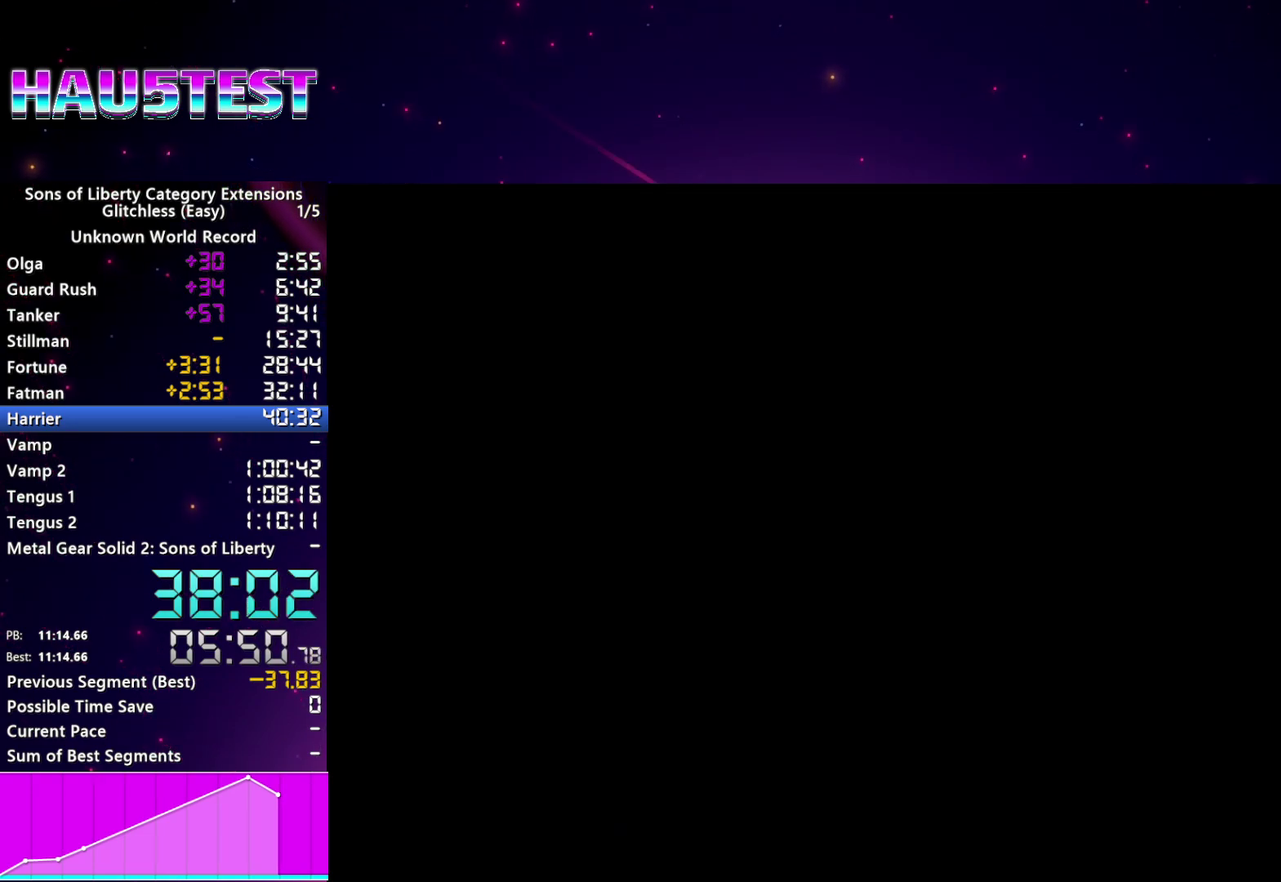
{"buttons": [], "left_stick": "center", "right_stick": "center", "events": [[80, "CROSS", "up"], [200, "CROSS", "down"], [280, "CROSS", "up"], [360, "CROSS", "down"], [440, "CROSS", "up"]]}
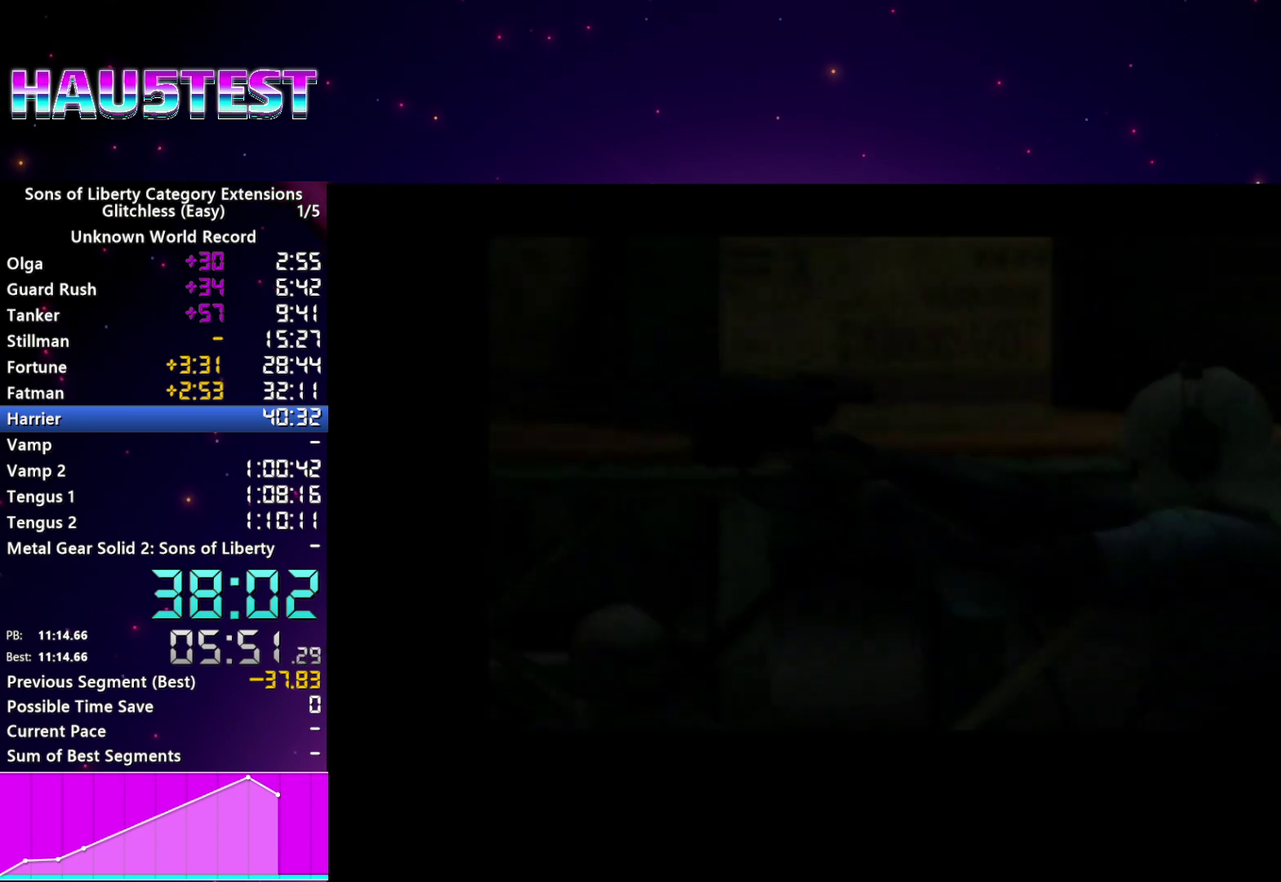
{"buttons": [], "left_stick": "center", "right_stick": "center", "events": [[60, "CROSS", "down"], [120, "CROSS", "up"], [240, "CROSS", "down"], [300, "CROSS", "up"], [400, "TRIANGLE", "down"], [480, "TRIANGLE", "up"]]}
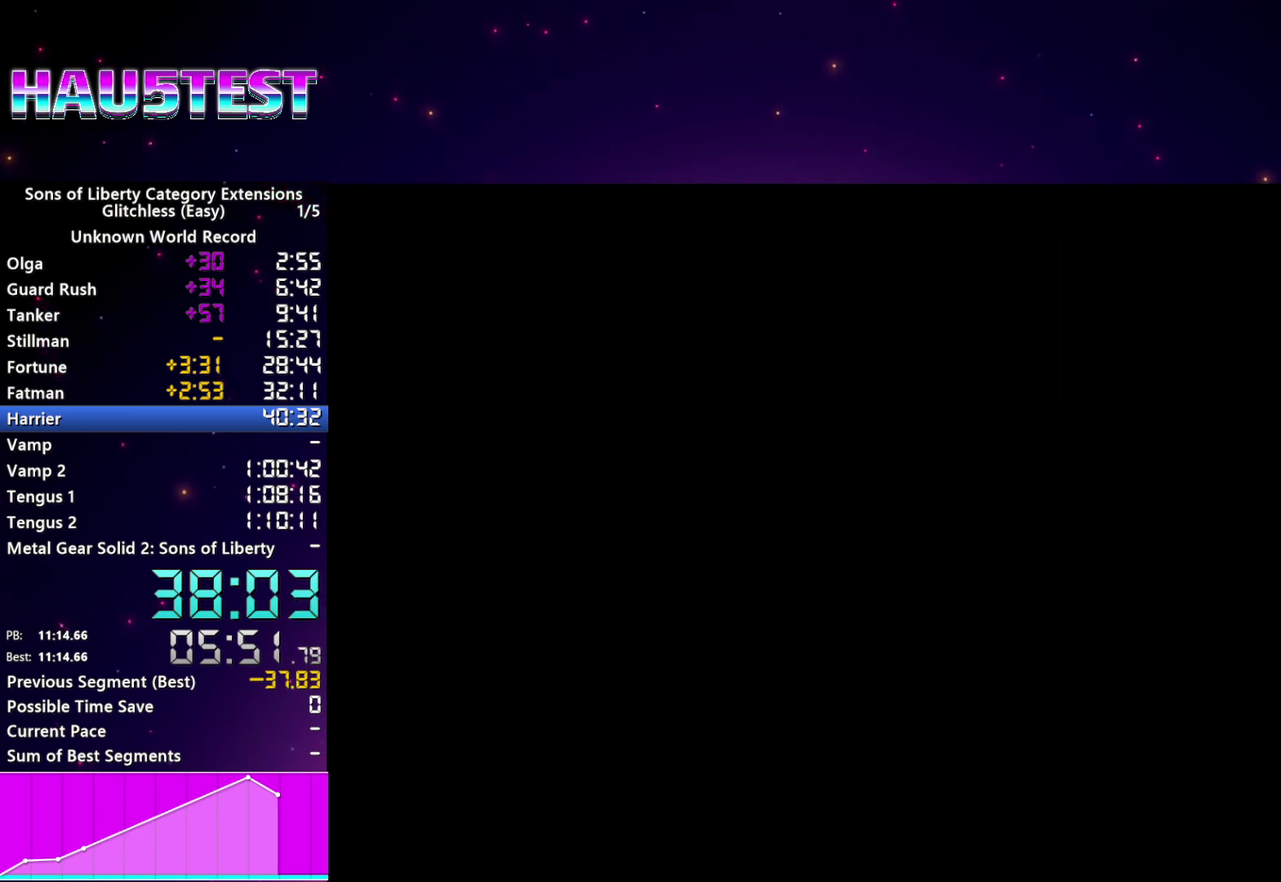
{"buttons": [], "left_stick": "center", "right_stick": "center", "events": [[140, "CROSS", "down"], [240, "CROSS", "up"], [340, "CROSS", "down"], [440, "CROSS", "up"]]}
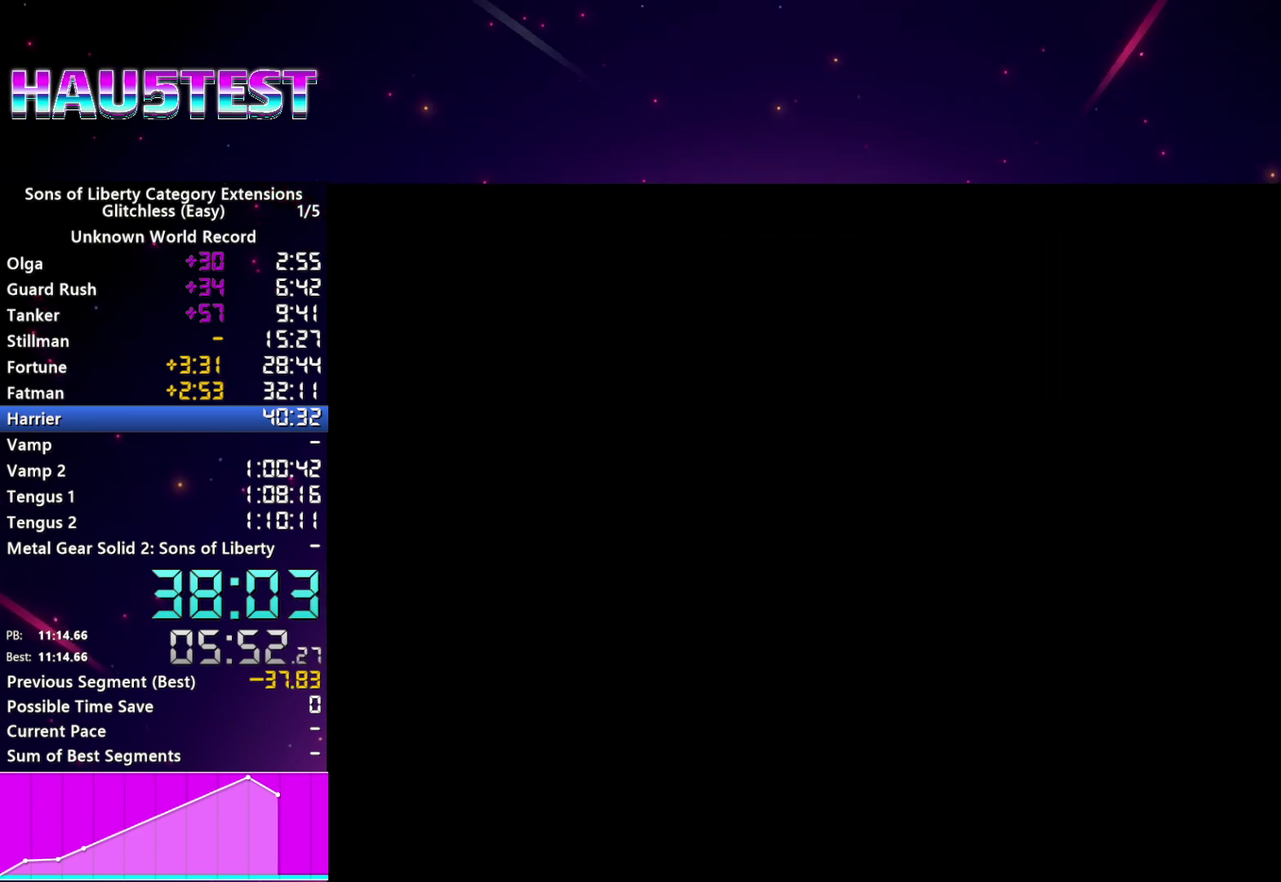
{"buttons": ["CROSS"], "left_stick": "center", "right_stick": "center", "events": [[60, "CROSS", "down"], [120, "CROSS", "up"], [240, "CROSS", "down"], [320, "CROSS", "up"], [480, "CROSS", "down"]]}
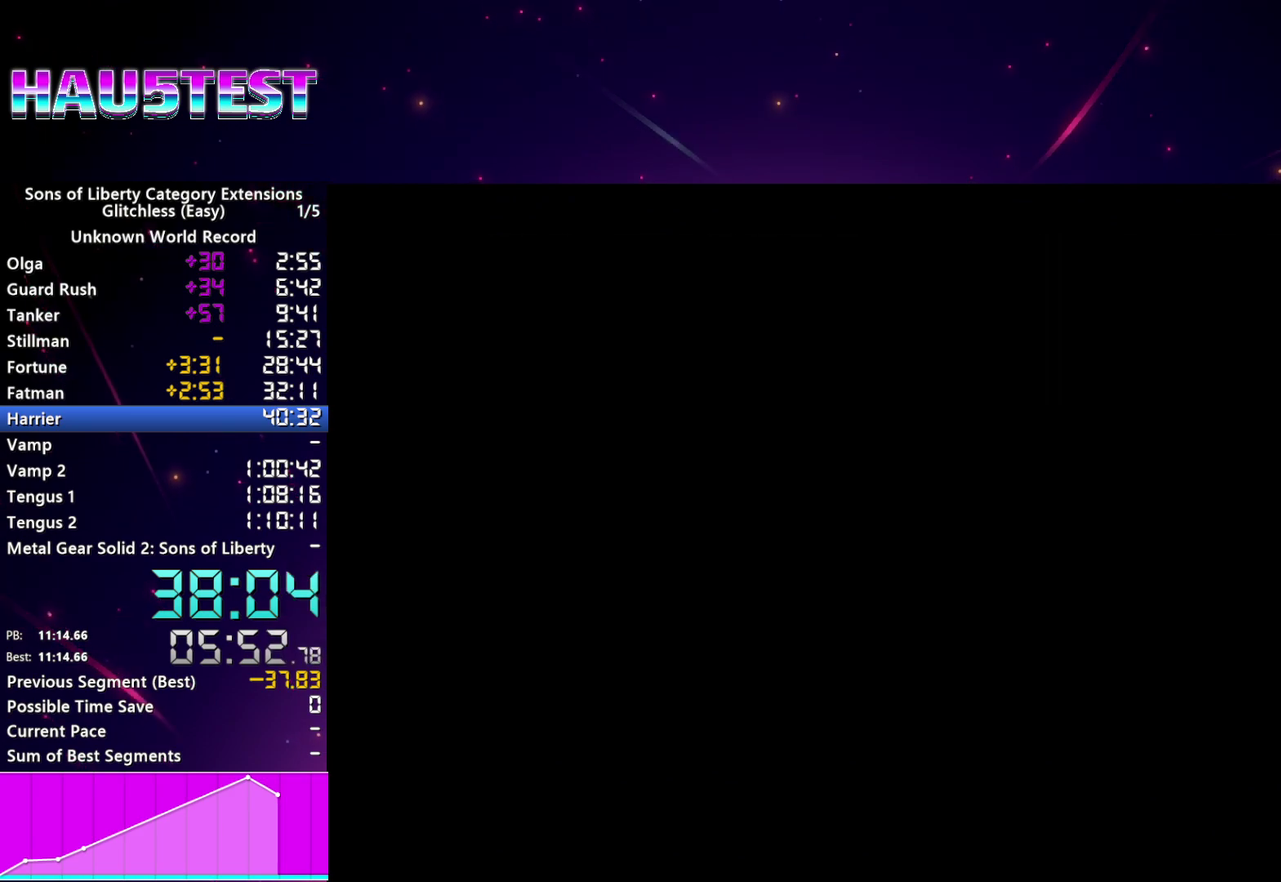
{"buttons": [], "left_stick": "center", "right_stick": "center", "events": [[40, "CROSS", "up"], [160, "CROSS", "down"], [220, "CROSS", "up"], [340, "CROSS", "down"], [420, "CROSS", "up"]]}